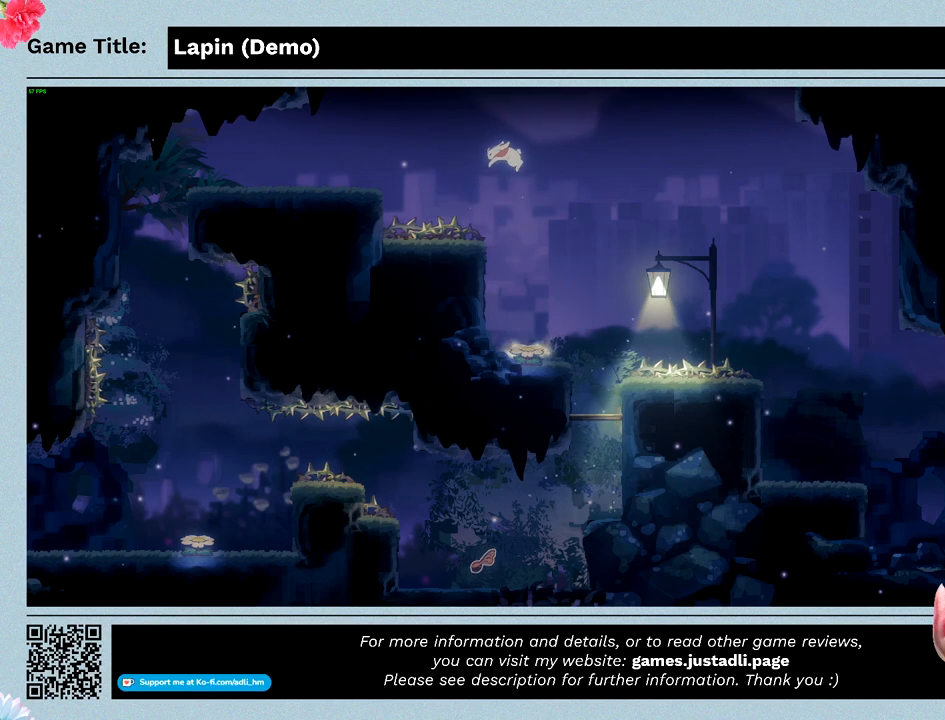
Gameplay with keyboard; each line is a JSON object with the keys held at the frame after it. "events" lists presses ("down") and releases ("up") of "0", "1", "2", "3", "4", "5", "6", "7", "8", "9", "a", "alt", "b", "c", "caps_lock", "ctrl", "d", "down", "e", "escape", "f", "f1", "f2", "f3", "f4", "f5", "f6", "f7", "f8", "g", "h", "i", "j", "k", "l", "left", "m", "n", "o", "p", "q", "r", "return", "right", "s", "shift", "space", "t", "tab", "tilde", "u", "up", "v", "w", "x", "y" and "z" between this image and that frame as [ms after this image, input, new state], when the widget could be followed in between. No other keys are recorded. Mouse input is not recorded.
{"keys": [], "events": []}
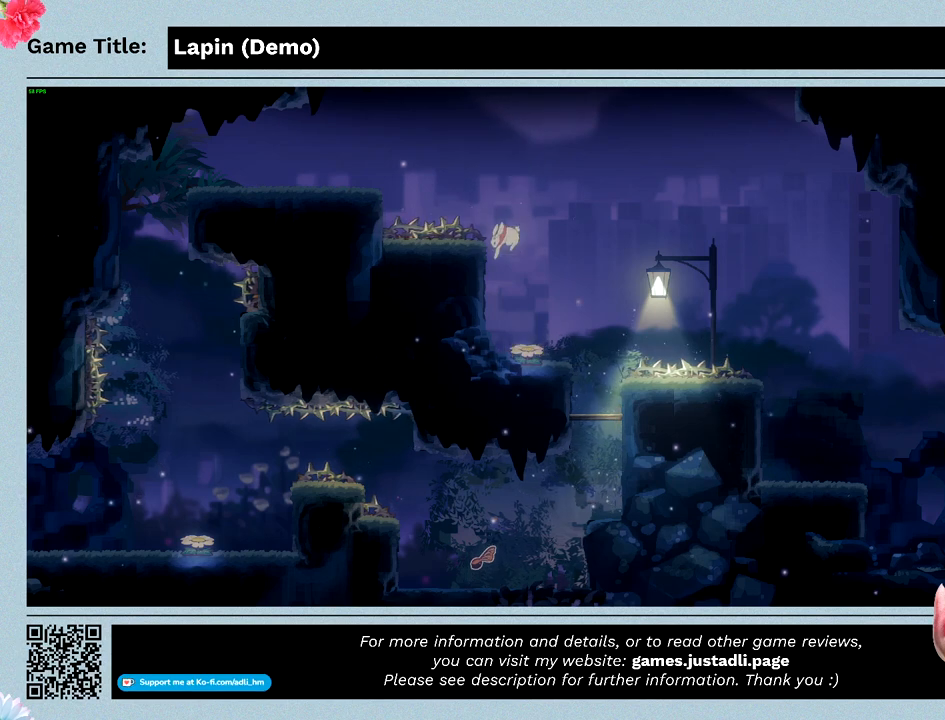
{"keys": [], "events": []}
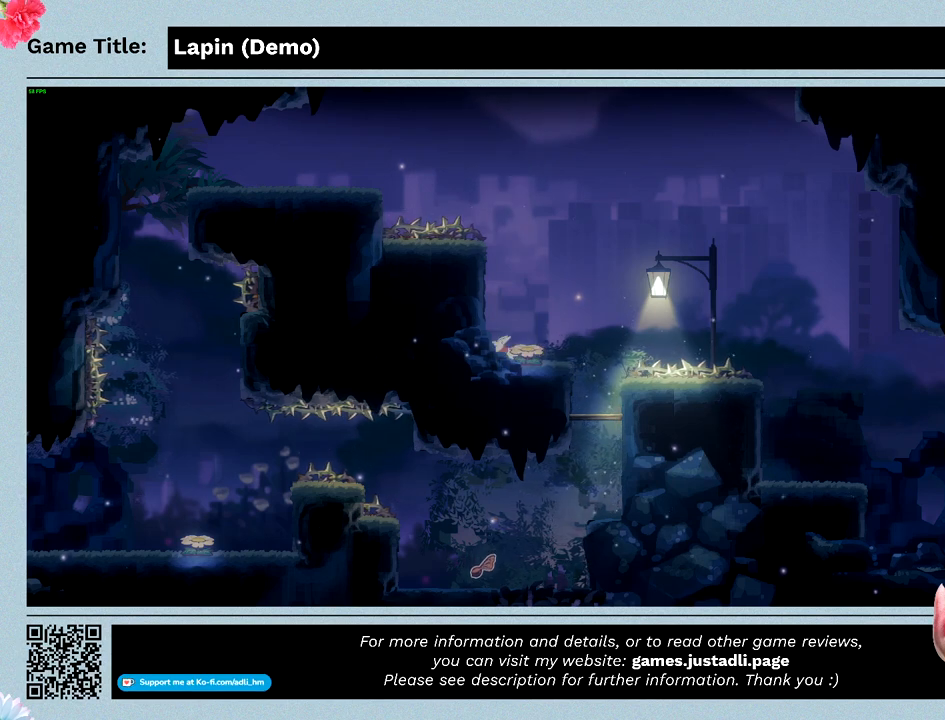
{"keys": [], "events": []}
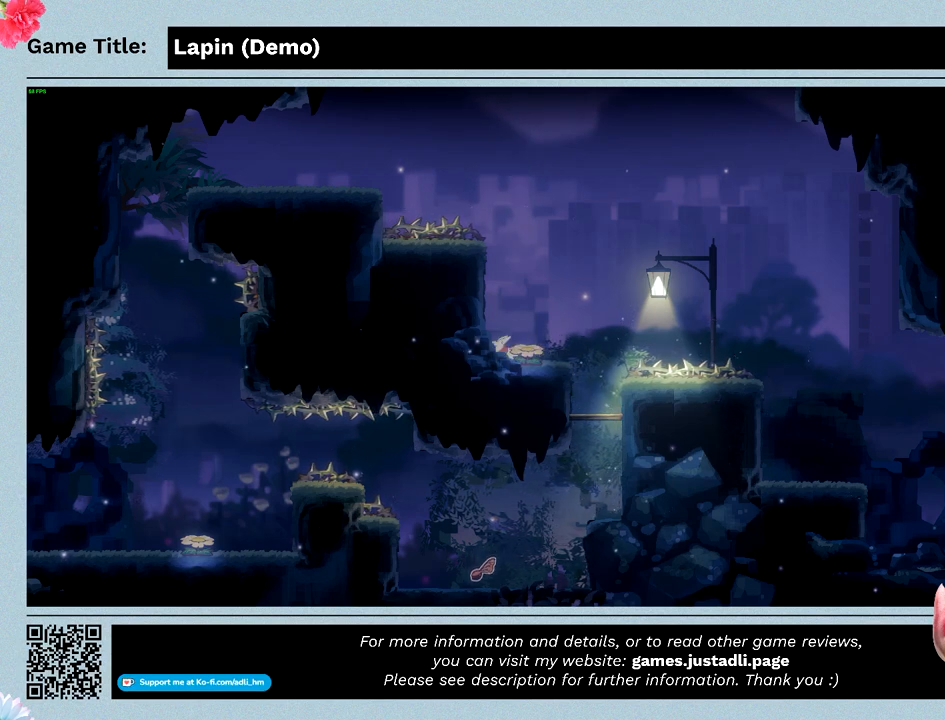
{"keys": ["right", "z"], "events": [[267, "right", "down"], [433, "z", "down"]]}
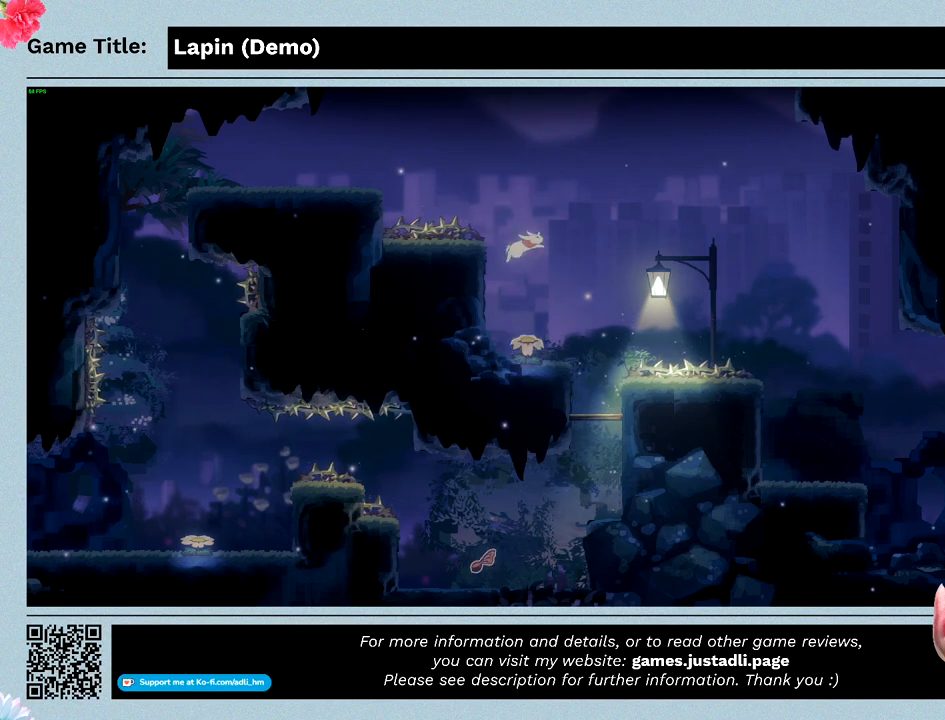
{"keys": [], "events": [[200, "right", "up"], [433, "z", "up"]]}
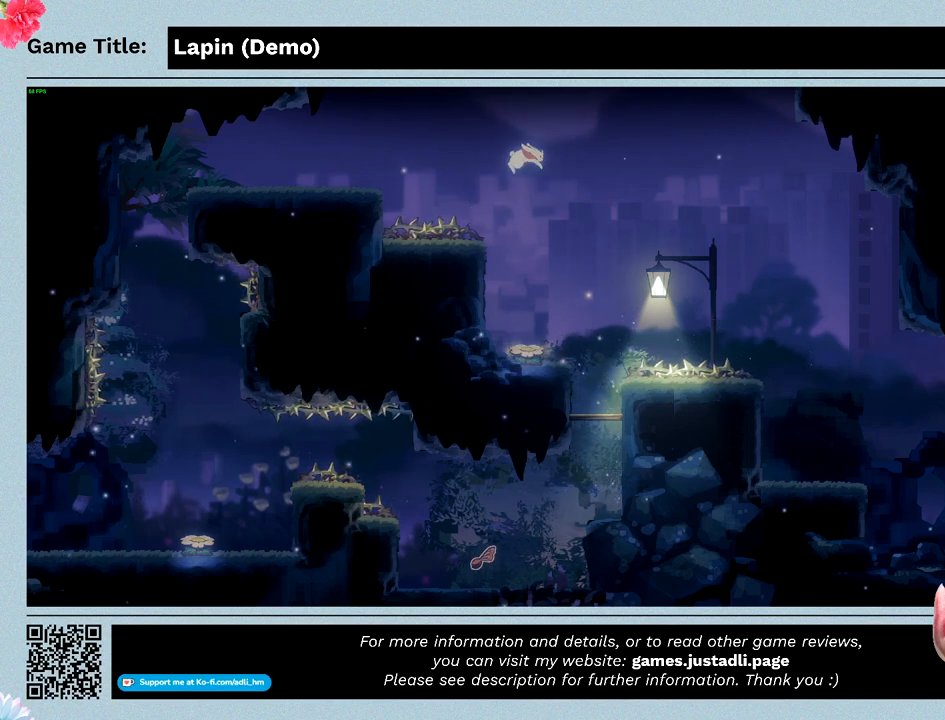
{"keys": [], "events": []}
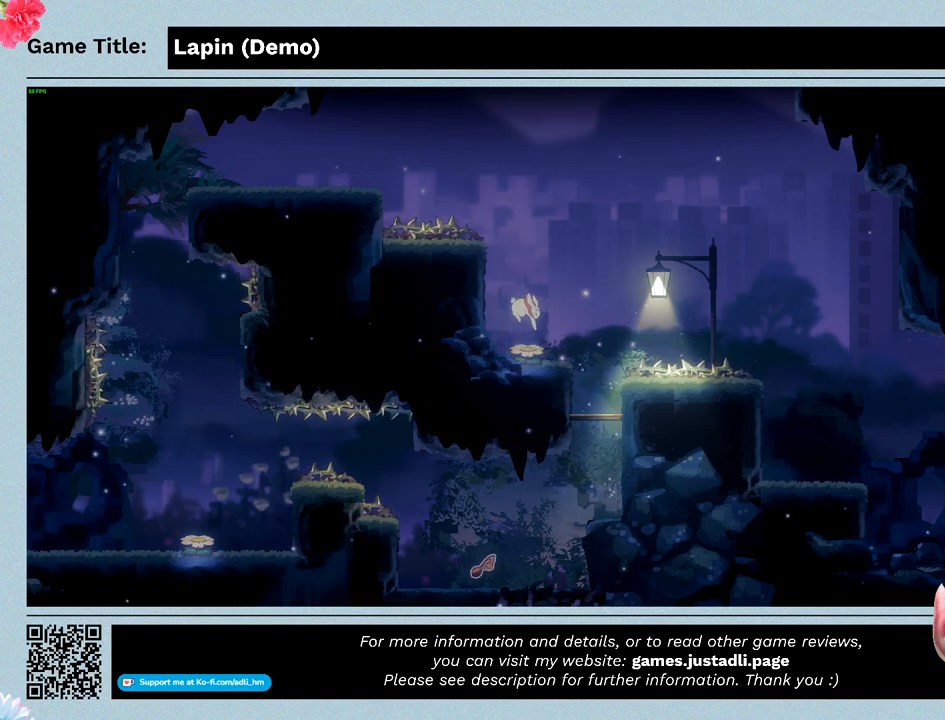
{"keys": ["right", "z"], "events": [[233, "z", "down"], [300, "right", "down"]]}
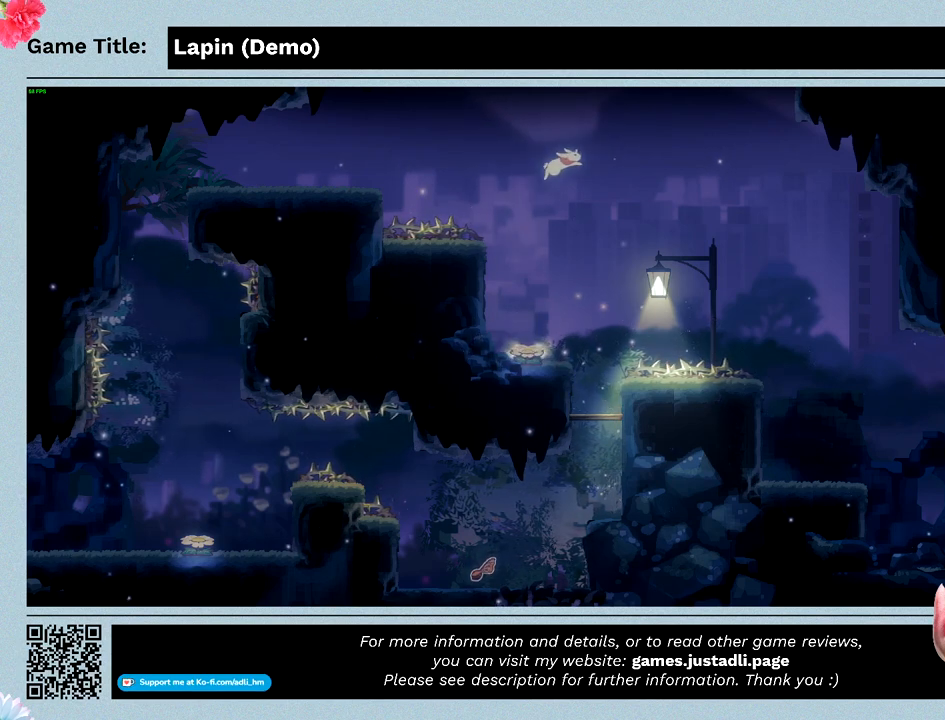
{"keys": ["down", "z"], "events": [[267, "down", "down"], [267, "right", "up"]]}
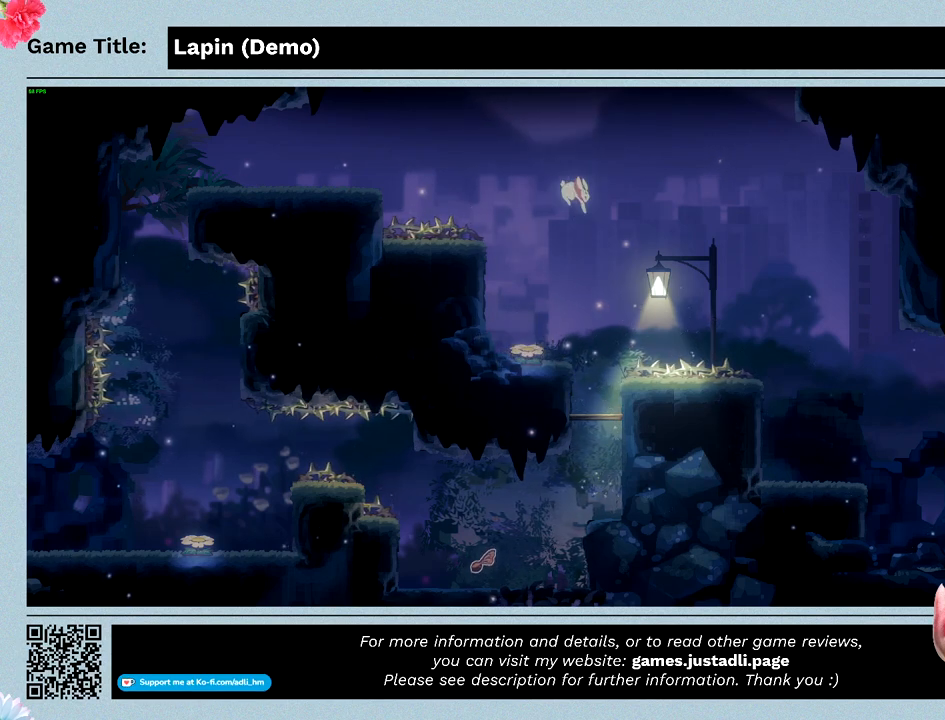
{"keys": ["down", "z"], "events": []}
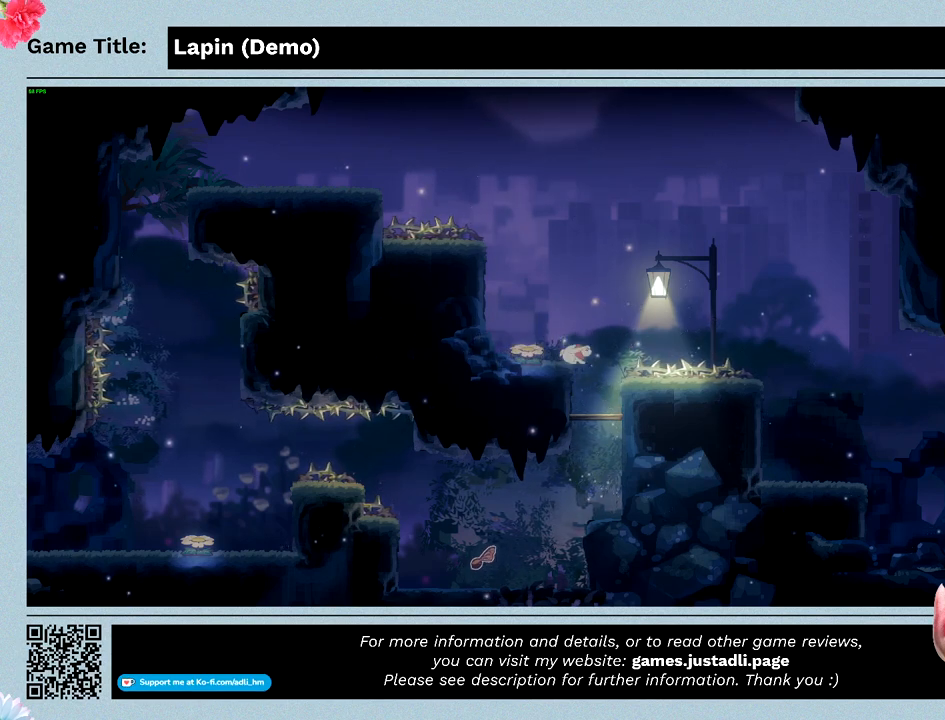
{"keys": ["down", "z"], "events": []}
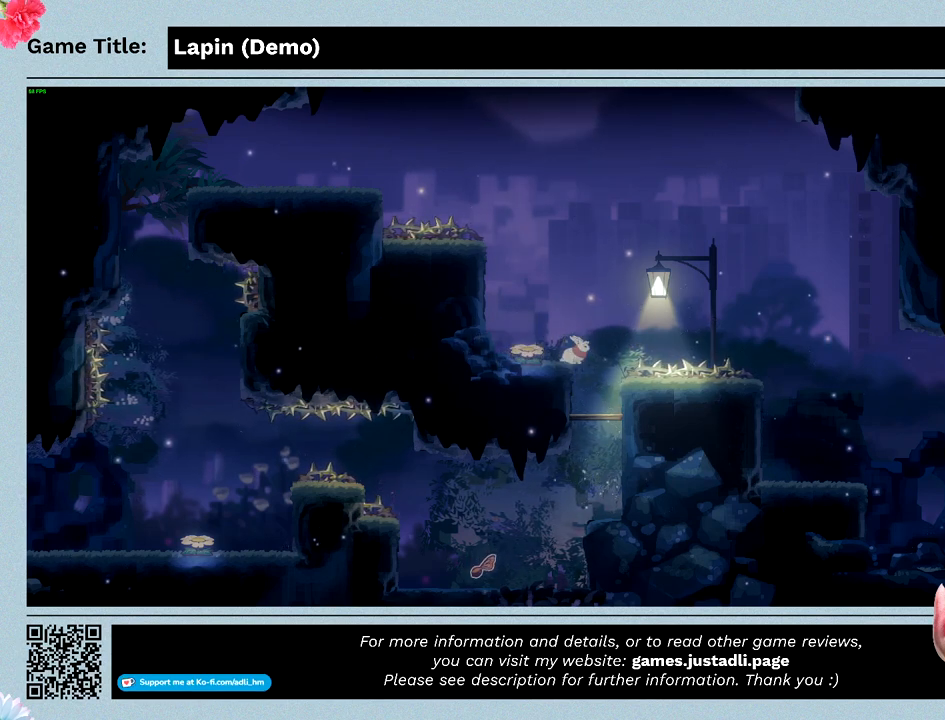
{"keys": ["left", "right", "z"], "events": [[33, "left", "down"], [67, "down", "up"], [433, "right", "down"]]}
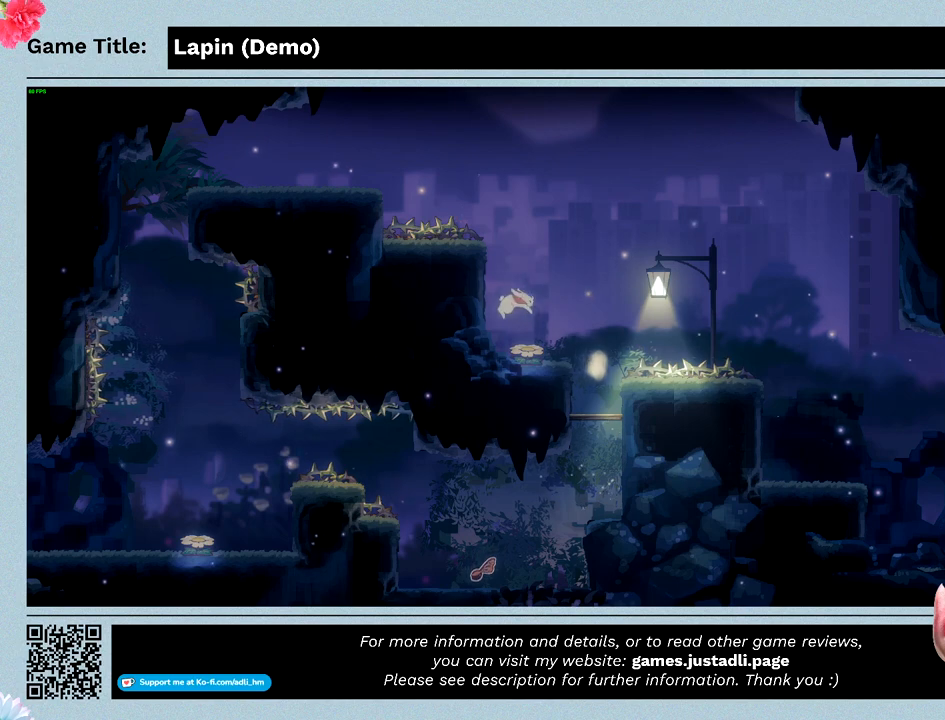
{"keys": ["z"], "events": [[67, "z", "up"], [100, "left", "up"], [367, "right", "up"], [433, "z", "down"]]}
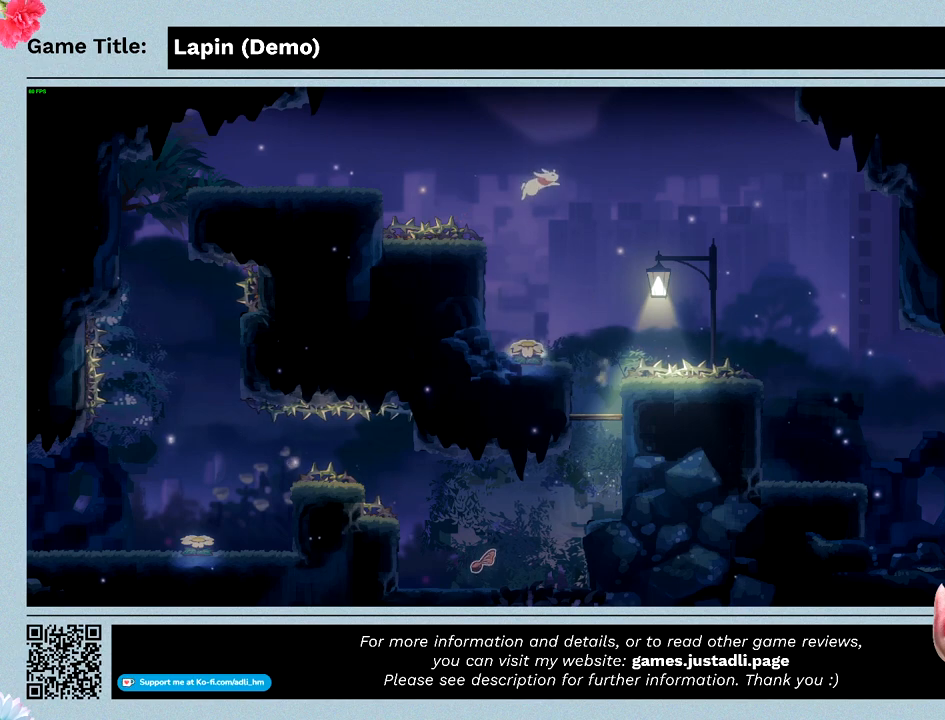
{"keys": ["right"], "events": [[133, "right", "down"], [500, "z", "up"]]}
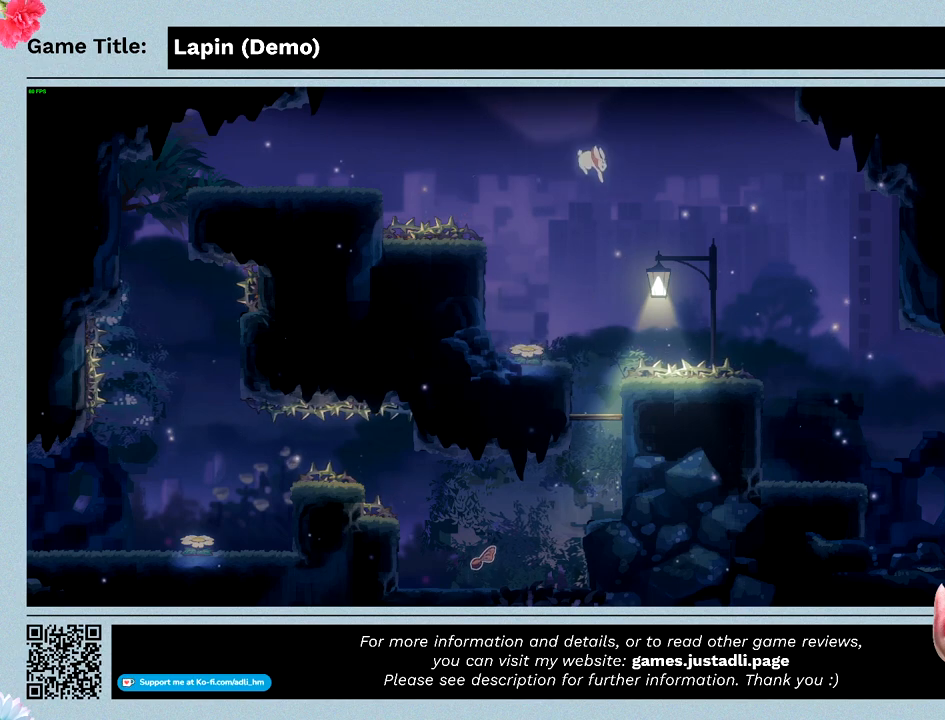
{"keys": ["down", "z"], "events": [[267, "down", "down"], [267, "z", "down"], [400, "right", "up"]]}
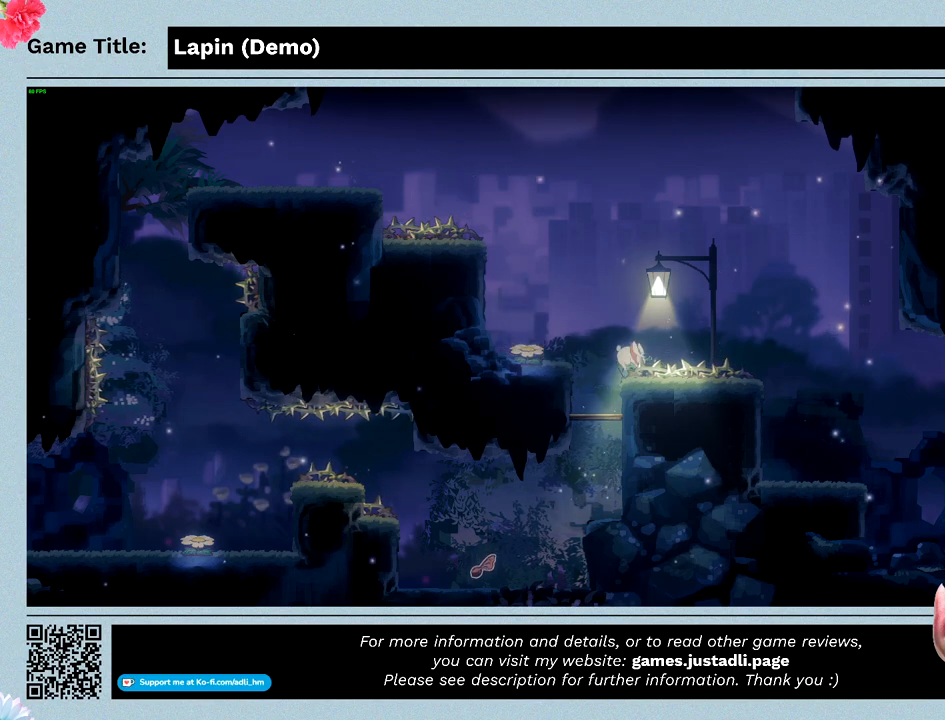
{"keys": ["down"], "events": [[467, "z", "up"]]}
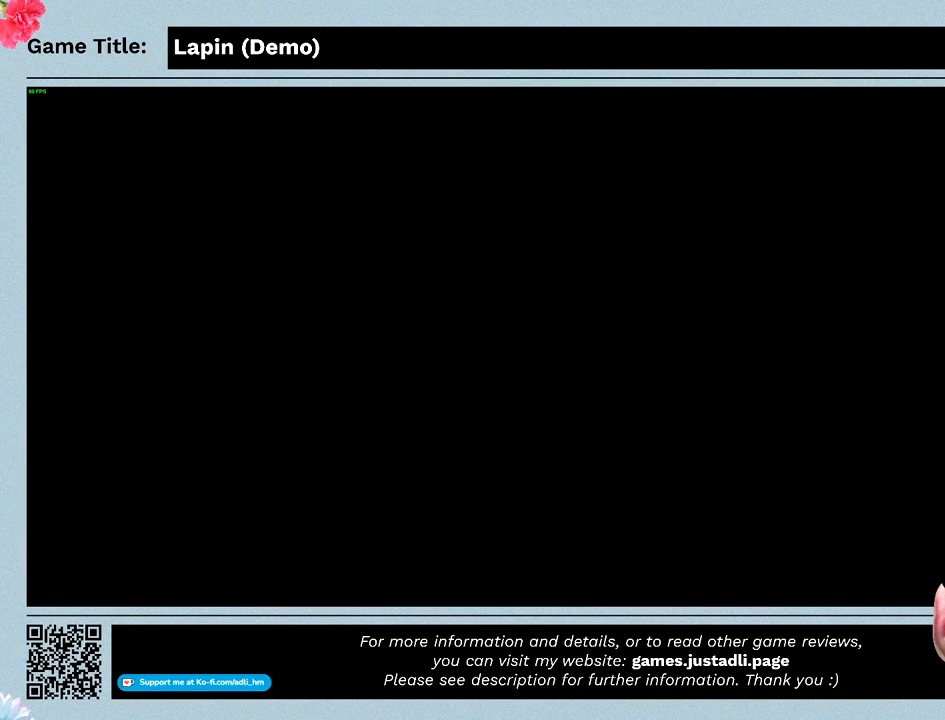
{"keys": [], "events": [[100, "down", "up"]]}
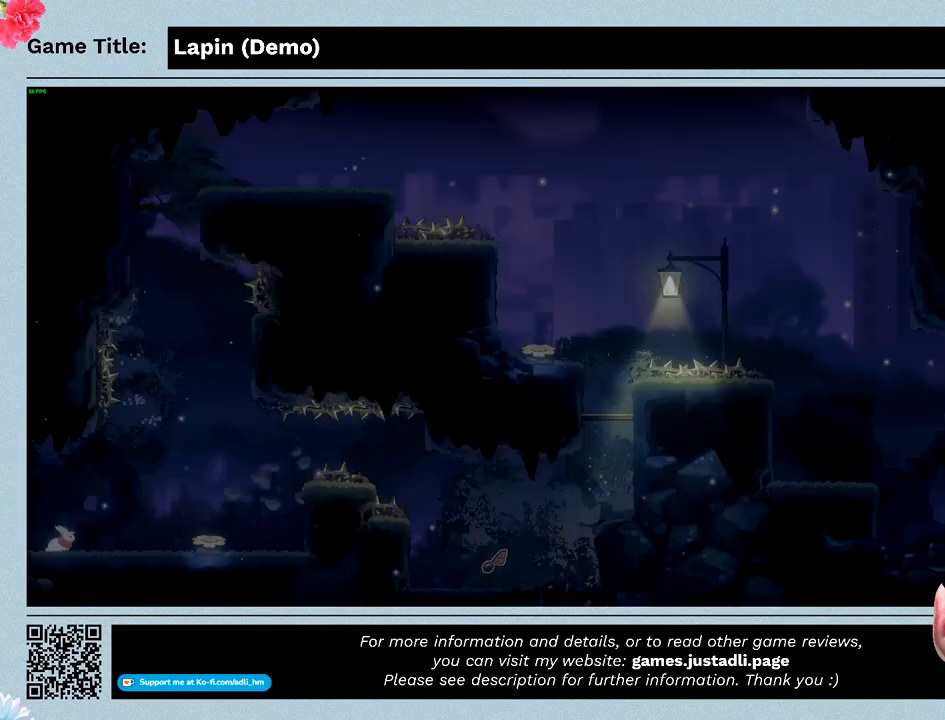
{"keys": [], "events": []}
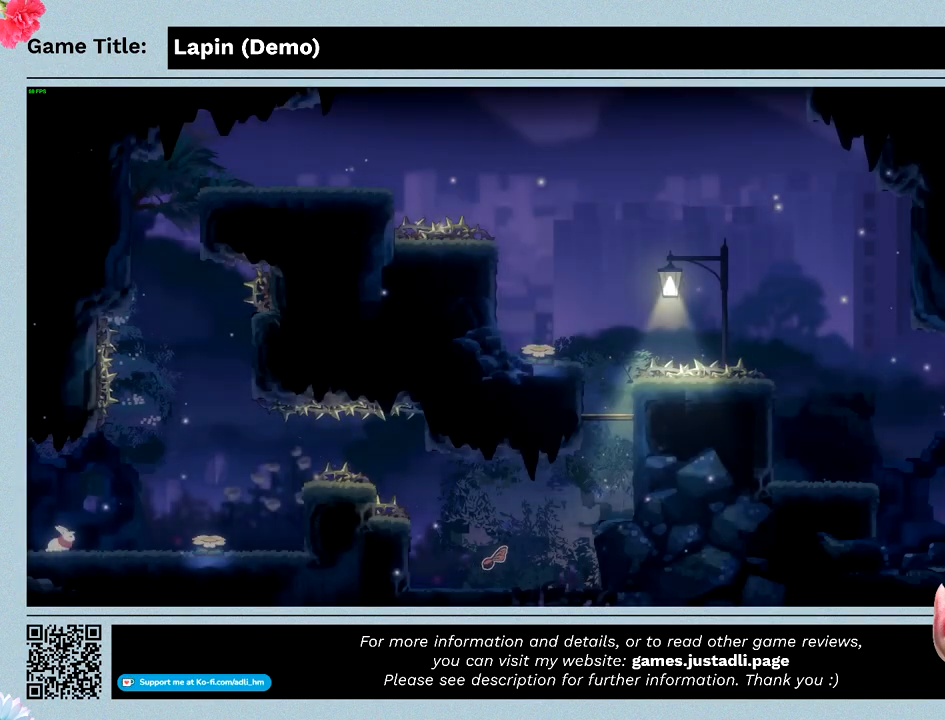
{"keys": [], "events": []}
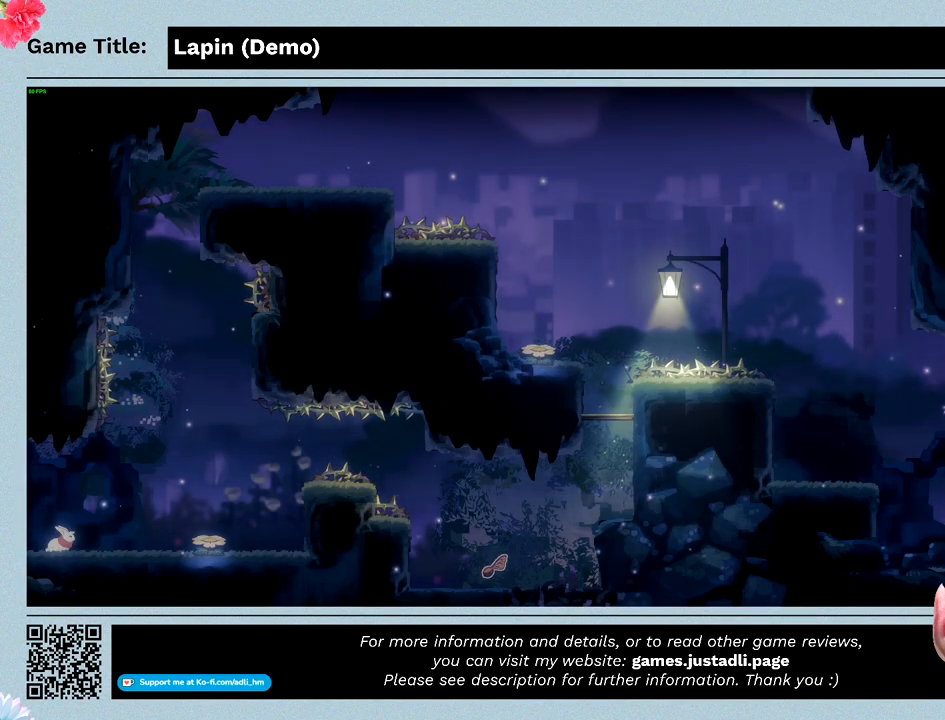
{"keys": [], "events": []}
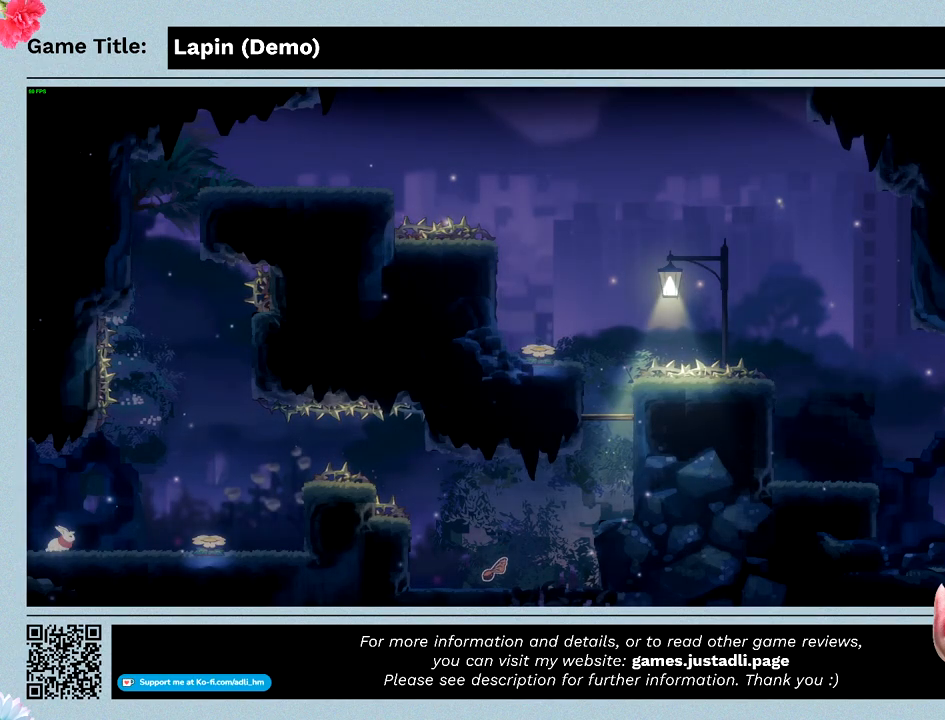
{"keys": ["right", "z"], "events": [[33, "right", "down"], [367, "z", "down"]]}
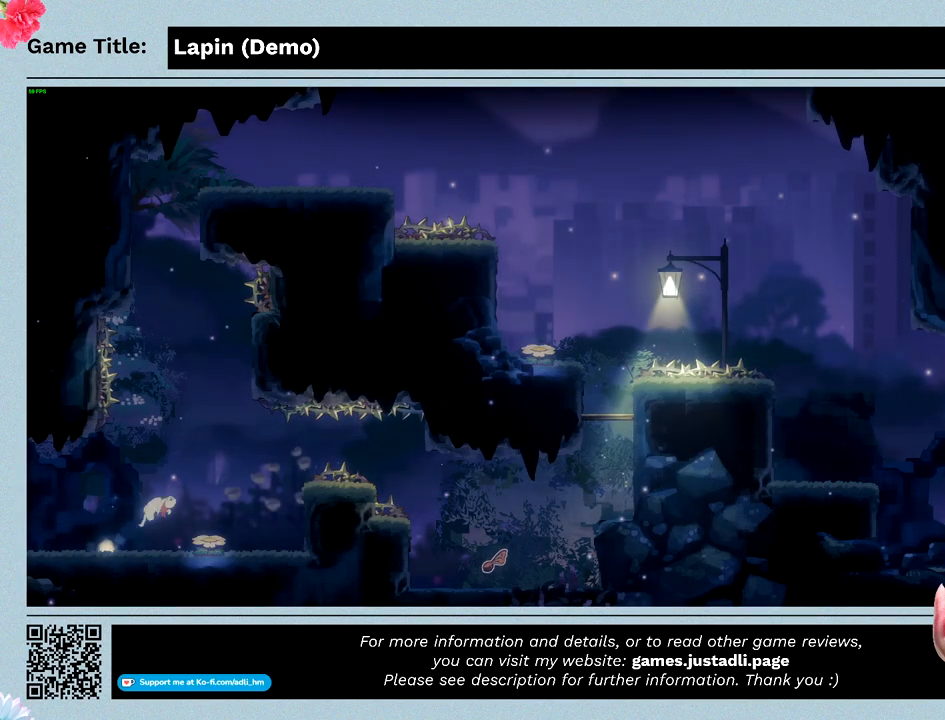
{"keys": ["right"], "events": [[467, "z", "up"]]}
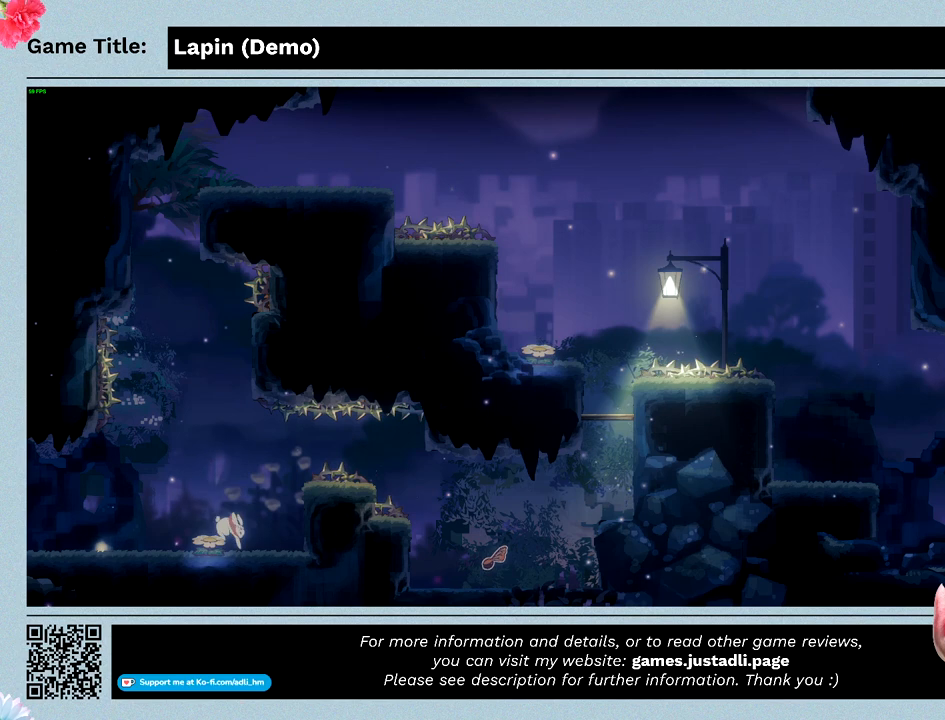
{"keys": [], "events": [[100, "right", "up"]]}
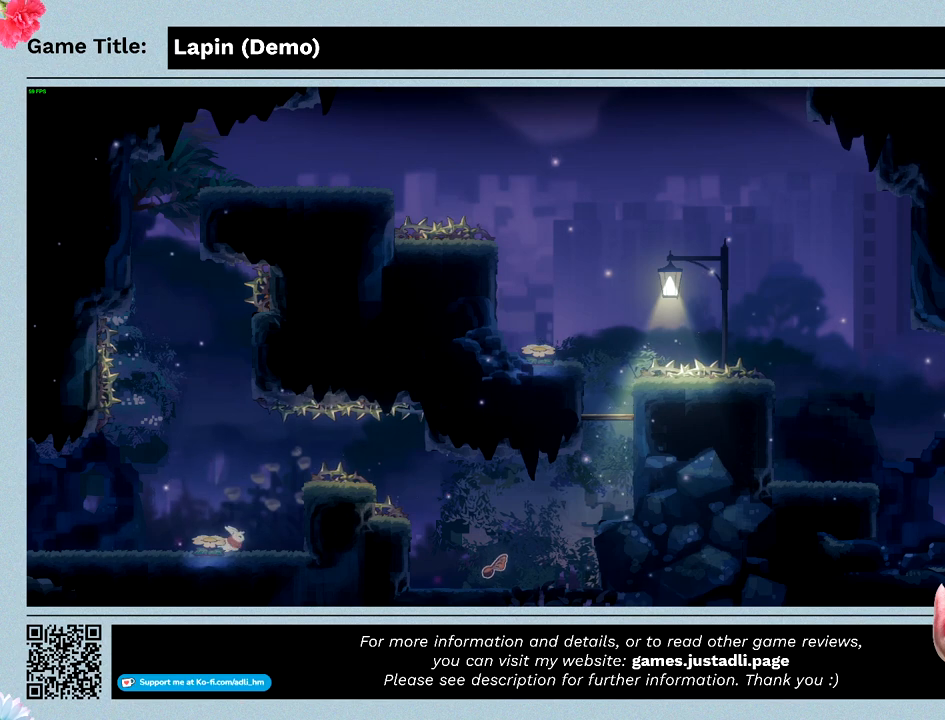
{"keys": [], "events": []}
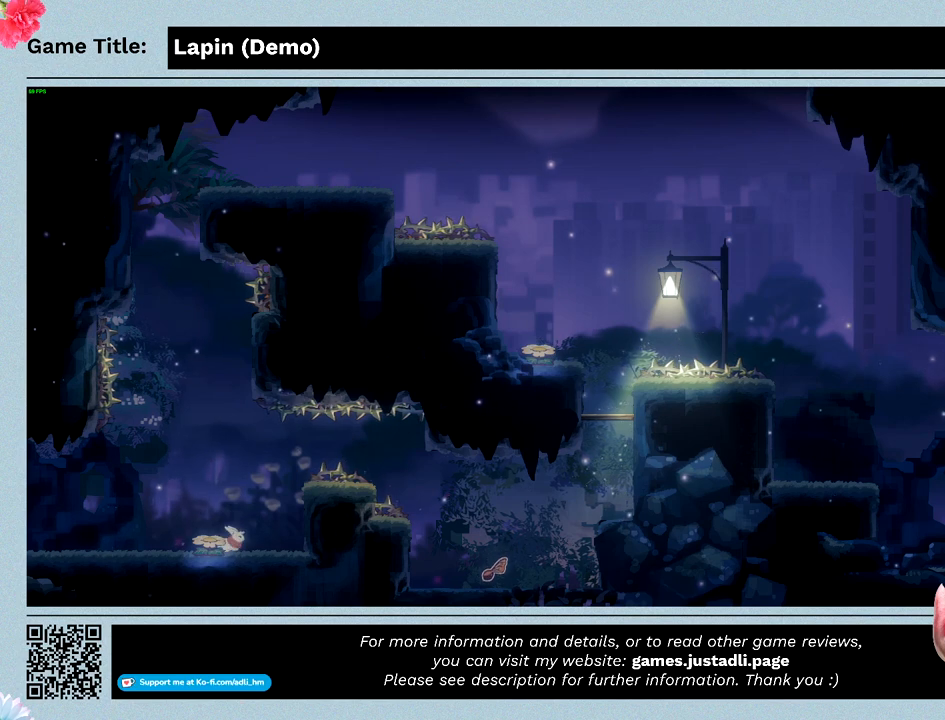
{"keys": ["left", "z"], "events": [[167, "left", "down"], [167, "z", "down"]]}
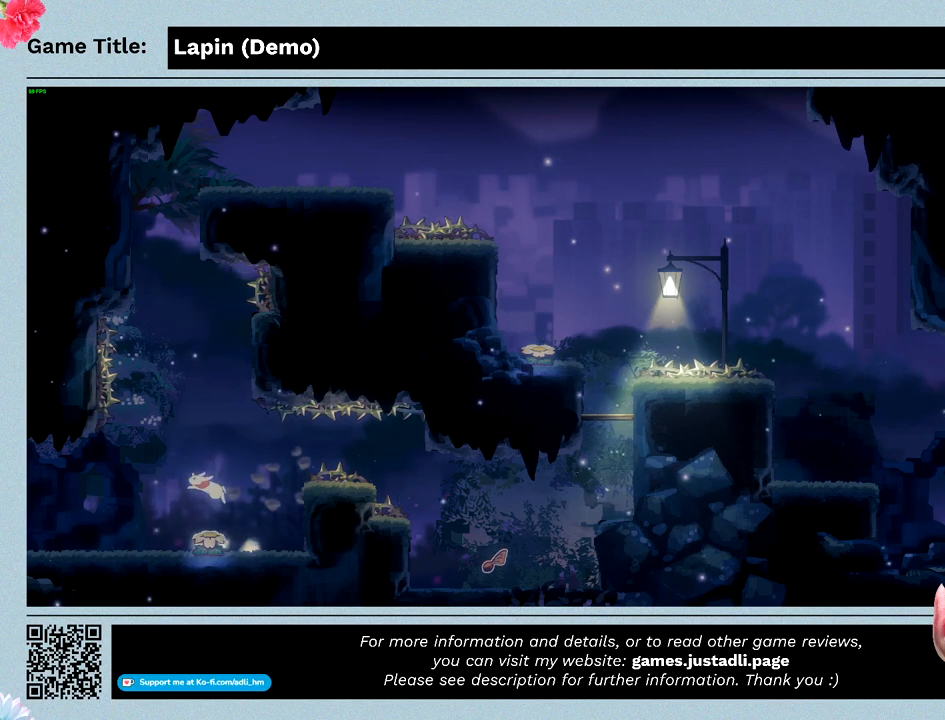
{"keys": [], "events": [[100, "left", "up"], [100, "z", "up"]]}